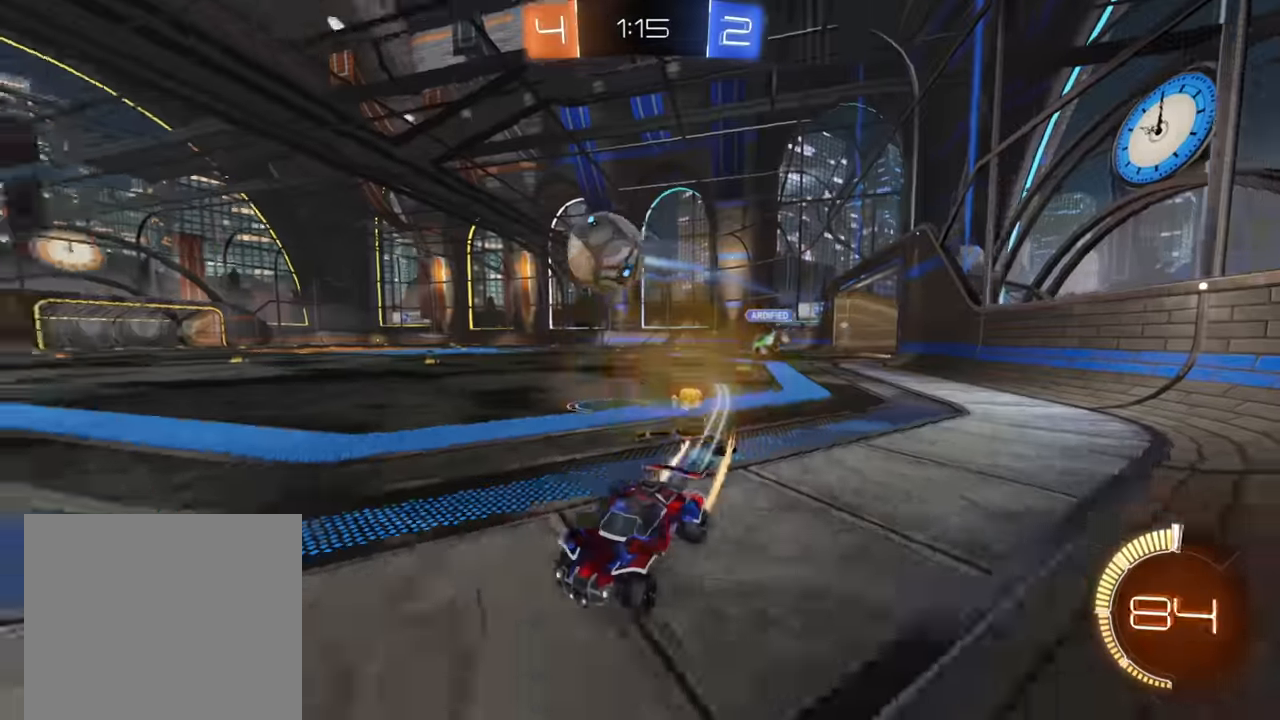
Gameplay with a controller (Xbox layout); each line is a JSON object with the inputs held at the frame after it. "events" lists button and stick changes between this image and that frame as [ms after this image, input, new state], when the widget could be followed in between.
{"buttons": ["B", "R2"], "left_stick": "up-right", "right_stick": "center", "events": [[67, "X", "down"], [184, "X", "up"], [334, "B", "down"]]}
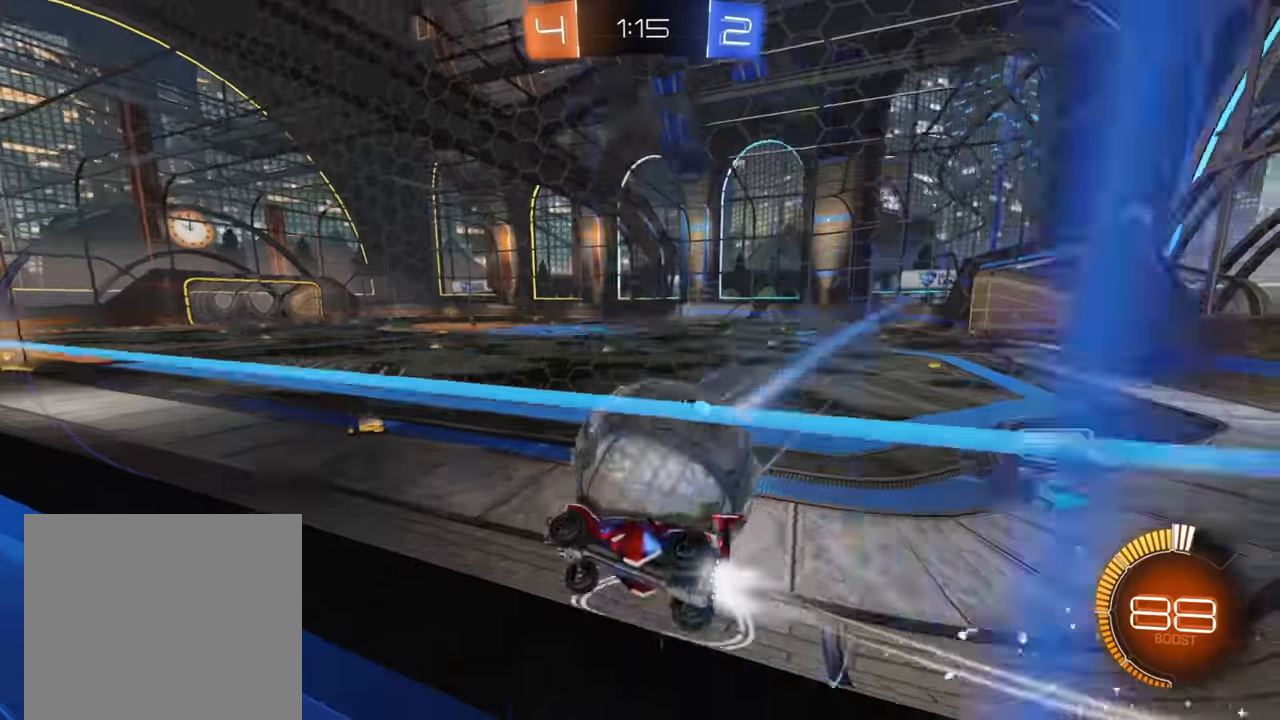
{"buttons": ["L2", "R2"], "left_stick": "right", "right_stick": "center", "events": [[117, "B", "up"], [150, "left_stick", "center"], [217, "left_stick", "right"], [300, "R2", "up"], [334, "L2", "down"], [484, "R2", "down"]]}
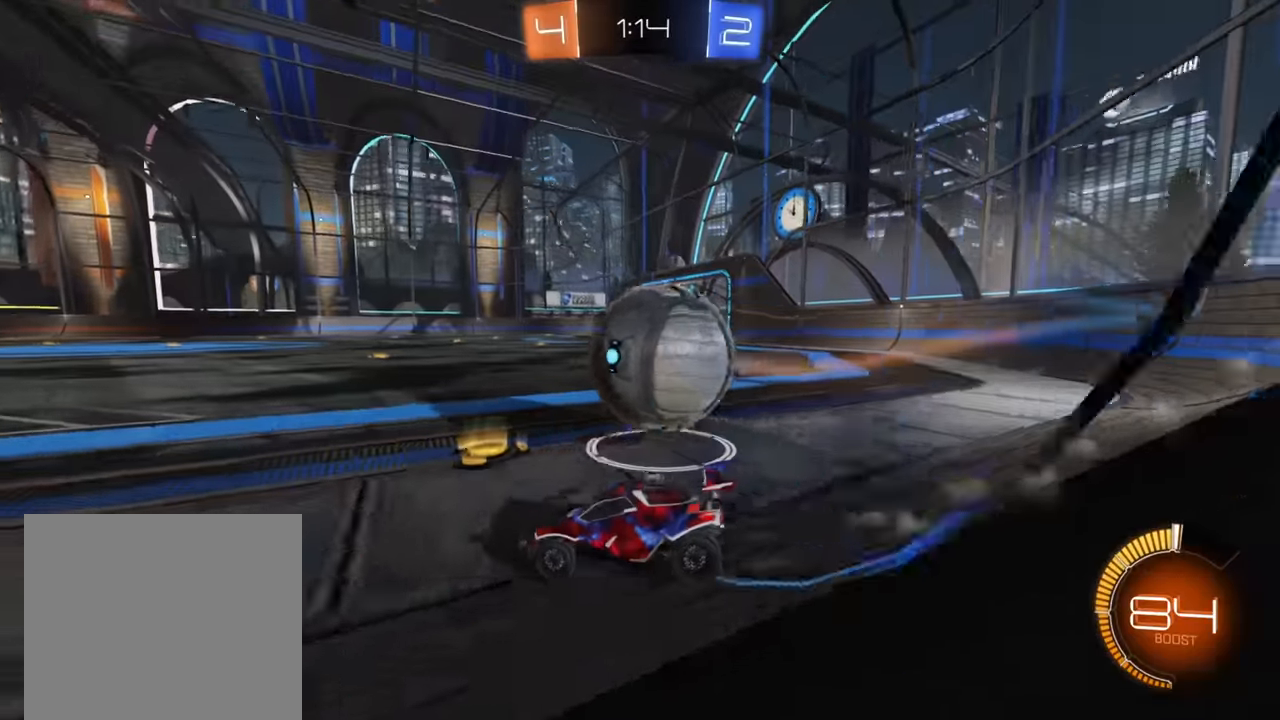
{"buttons": ["R2"], "left_stick": "up-right", "right_stick": "center", "events": [[17, "L2", "up"], [17, "left_stick", "down-left"], [200, "left_stick", "up-right"], [250, "B", "down"], [334, "B", "up"]]}
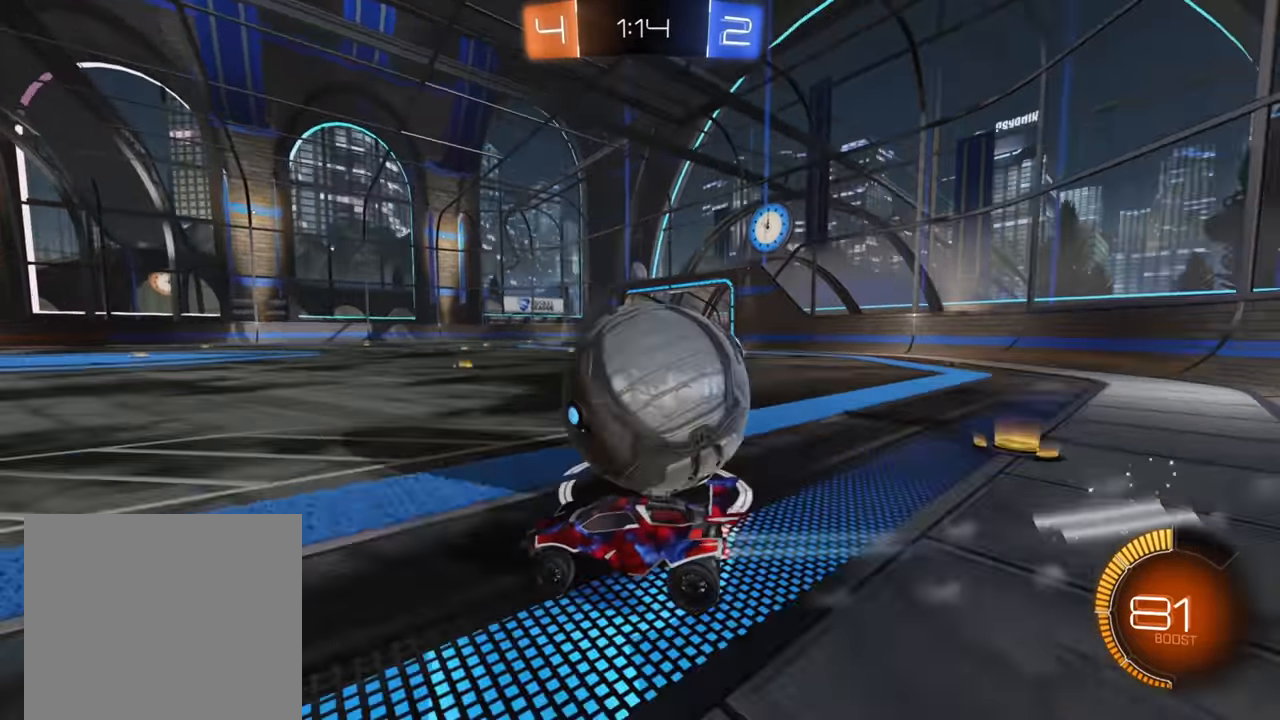
{"buttons": ["R2"], "left_stick": "right", "right_stick": "center", "events": [[117, "R2", "up"], [150, "left_stick", "center"], [250, "left_stick", "down-right"], [284, "L2", "down"], [317, "left_stick", "down-left"], [400, "R2", "down"], [417, "L2", "up"], [467, "left_stick", "right"]]}
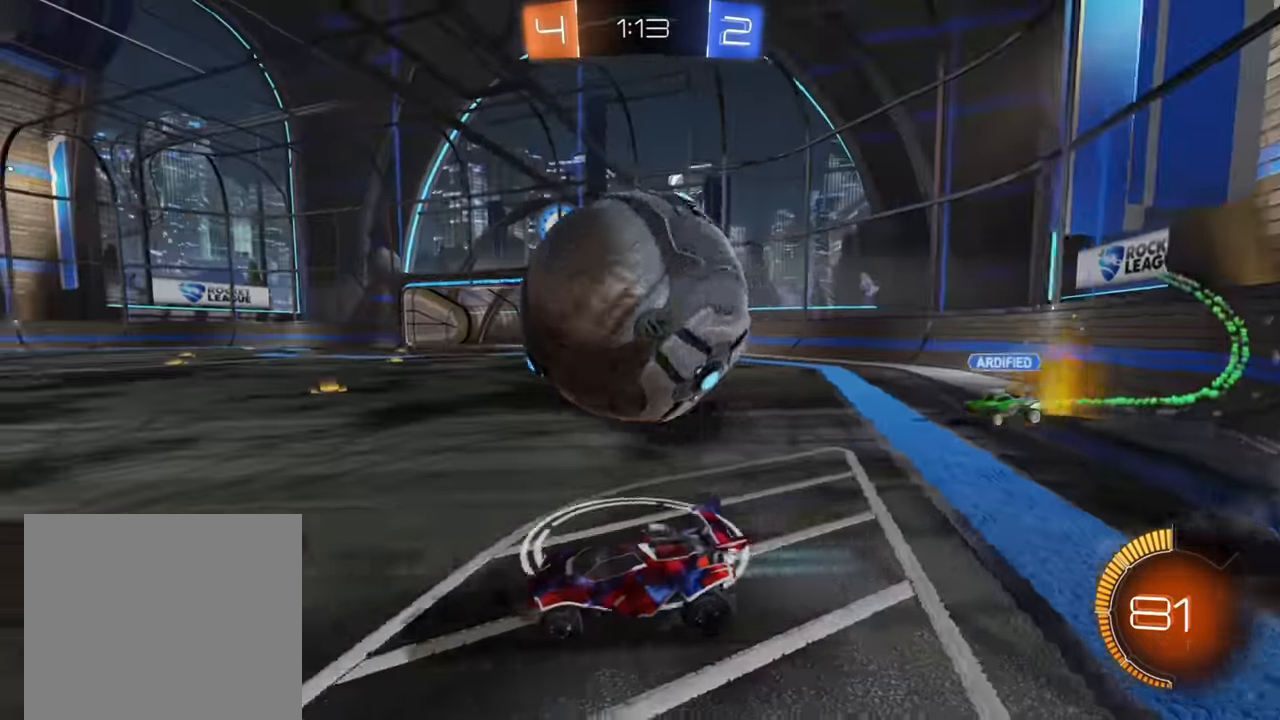
{"buttons": [], "left_stick": "up-right", "right_stick": "center", "events": [[117, "A", "down"], [117, "left_stick", "up-right"], [134, "R2", "up"], [217, "A", "up"], [267, "A", "down"], [384, "A", "up"]]}
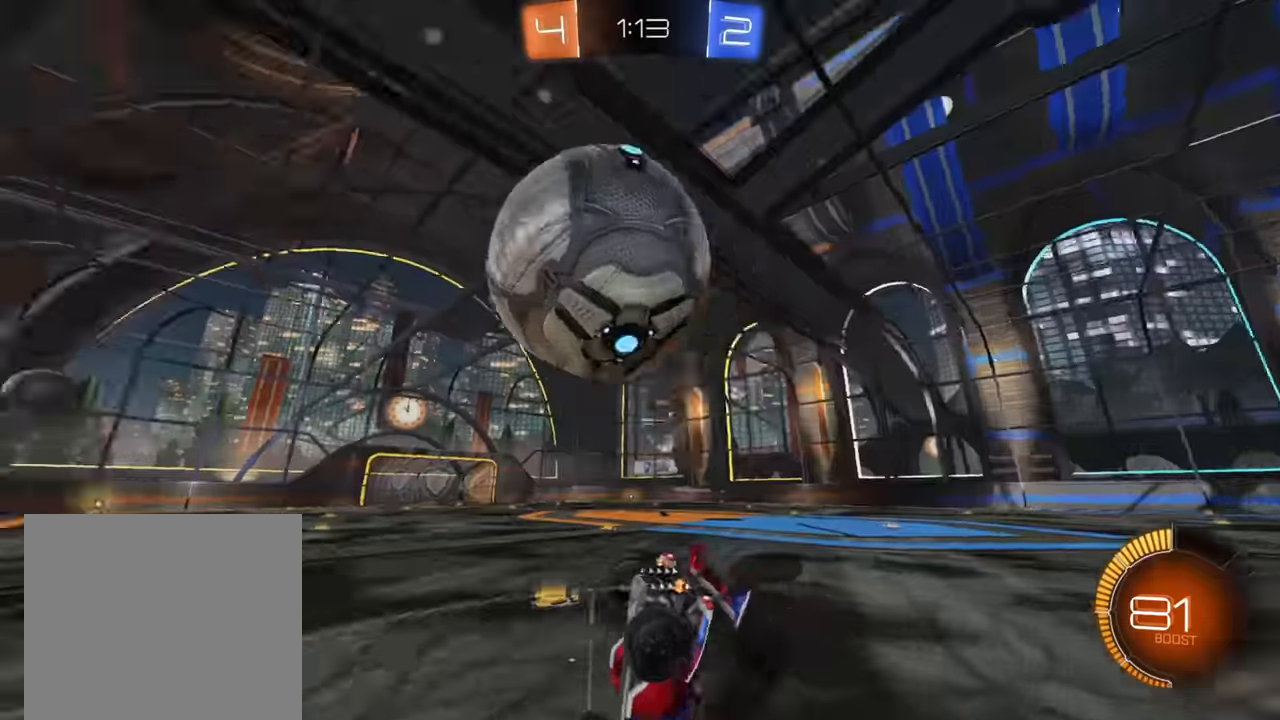
{"buttons": [], "left_stick": "right", "right_stick": "center", "events": [[134, "X", "down"], [250, "left_stick", "right"], [500, "X", "up"]]}
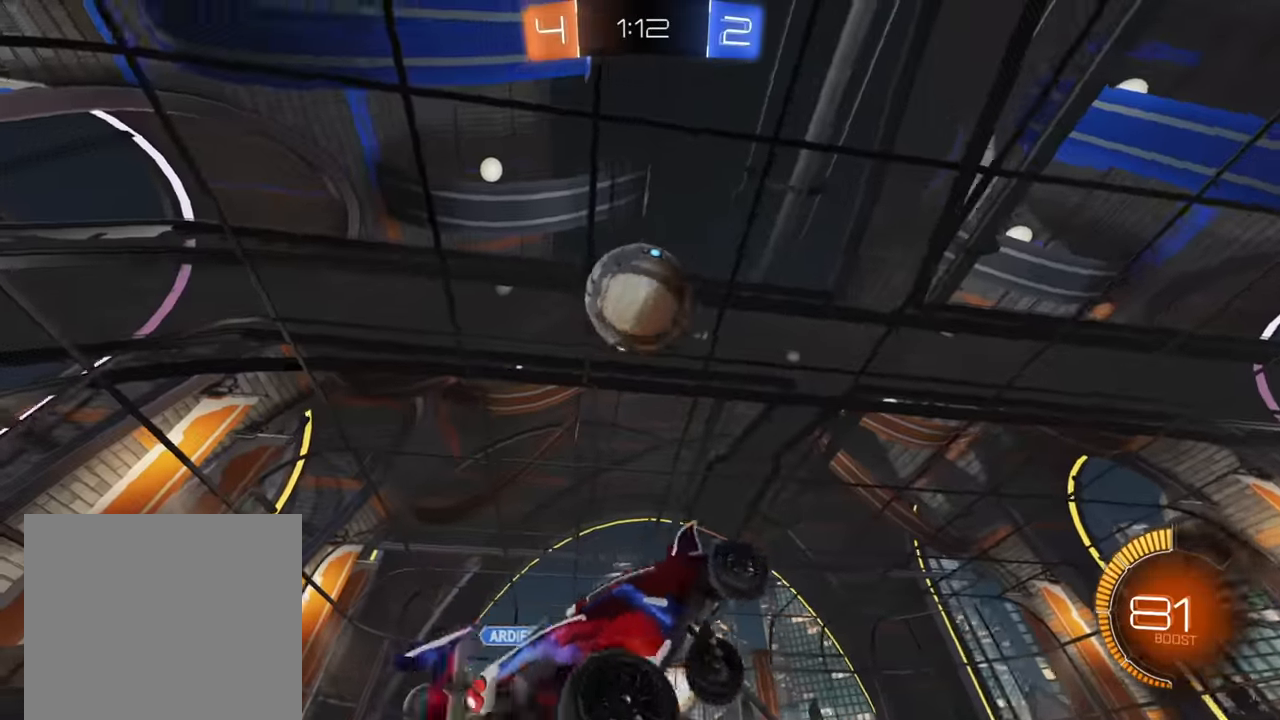
{"buttons": ["R2"], "left_stick": "down-left", "right_stick": "center", "events": [[17, "R2", "down"], [67, "Y", "down"], [67, "left_stick", "down-left"], [134, "Y", "up"], [284, "left_stick", "center"], [384, "left_stick", "down-left"]]}
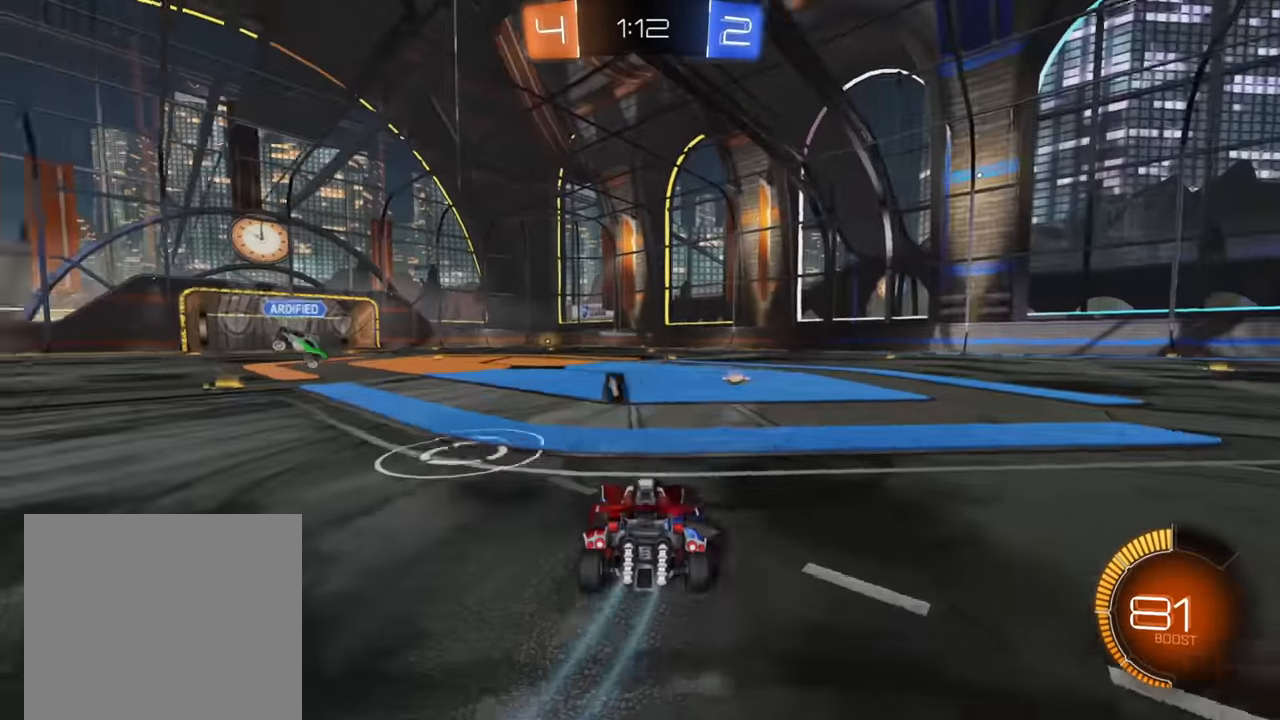
{"buttons": ["B", "R2"], "left_stick": "center", "right_stick": "center", "events": [[67, "B", "down"], [150, "left_stick", "center"], [284, "left_stick", "right"], [417, "left_stick", "center"]]}
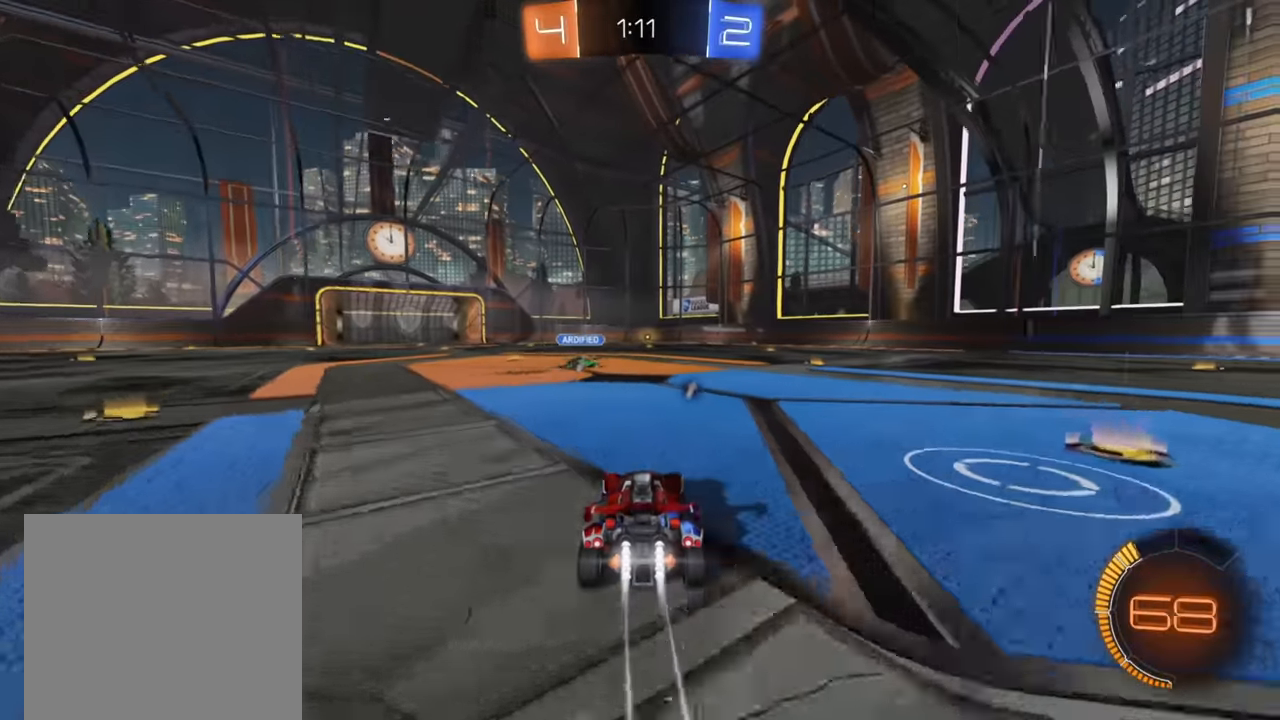
{"buttons": ["B", "R2"], "left_stick": "up-right", "right_stick": "center", "events": [[117, "left_stick", "up-right"]]}
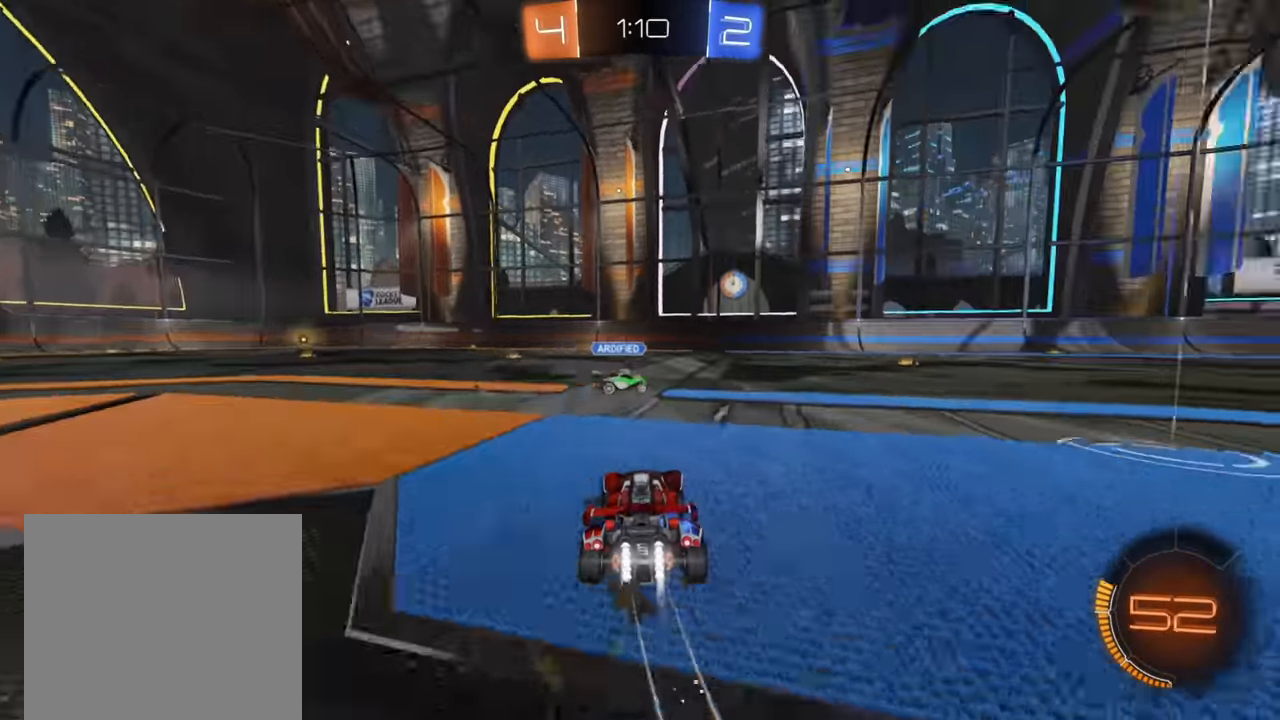
{"buttons": ["B", "R2"], "left_stick": "right", "right_stick": "center", "events": [[284, "left_stick", "center"], [350, "left_stick", "right"]]}
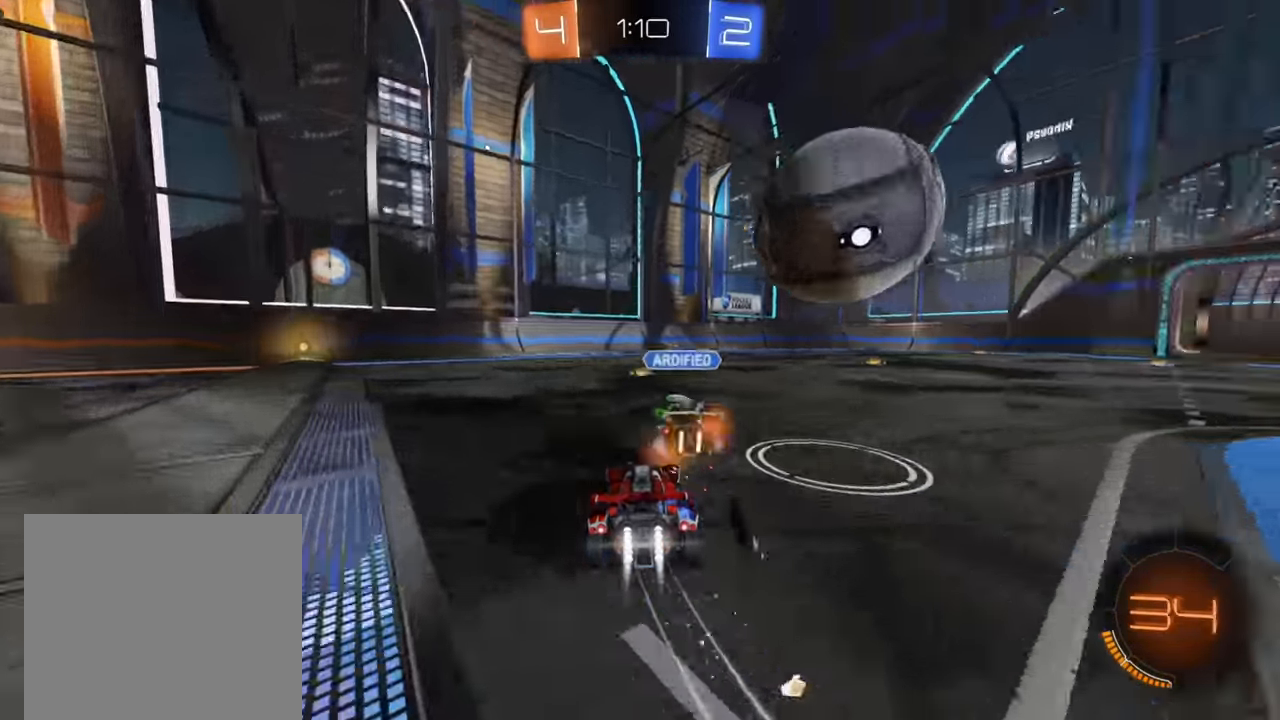
{"buttons": ["R2"], "left_stick": "down-left", "right_stick": "center", "events": [[84, "left_stick", "down-left"], [117, "B", "up"]]}
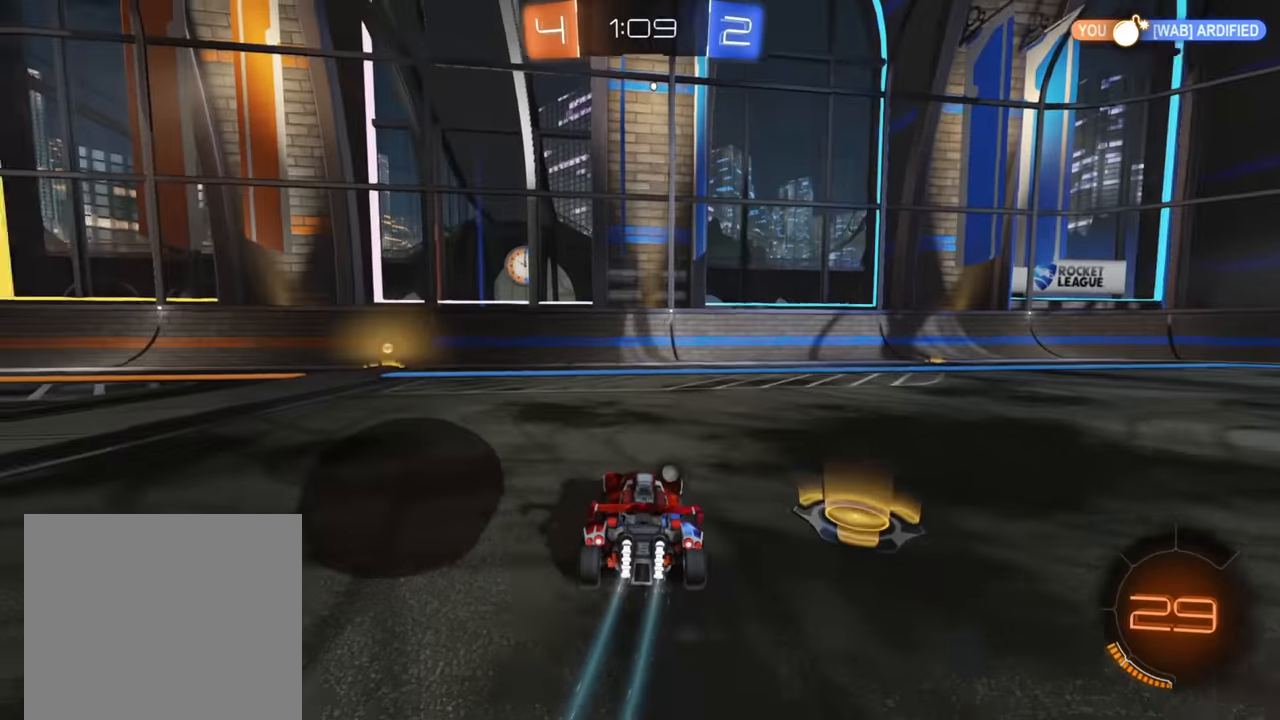
{"buttons": [], "left_stick": "right", "right_stick": "center", "events": [[200, "R2", "up"], [234, "X", "down"], [234, "left_stick", "right"], [300, "L2", "down"], [350, "X", "up"], [400, "X", "down"], [450, "L2", "up"], [484, "X", "up"]]}
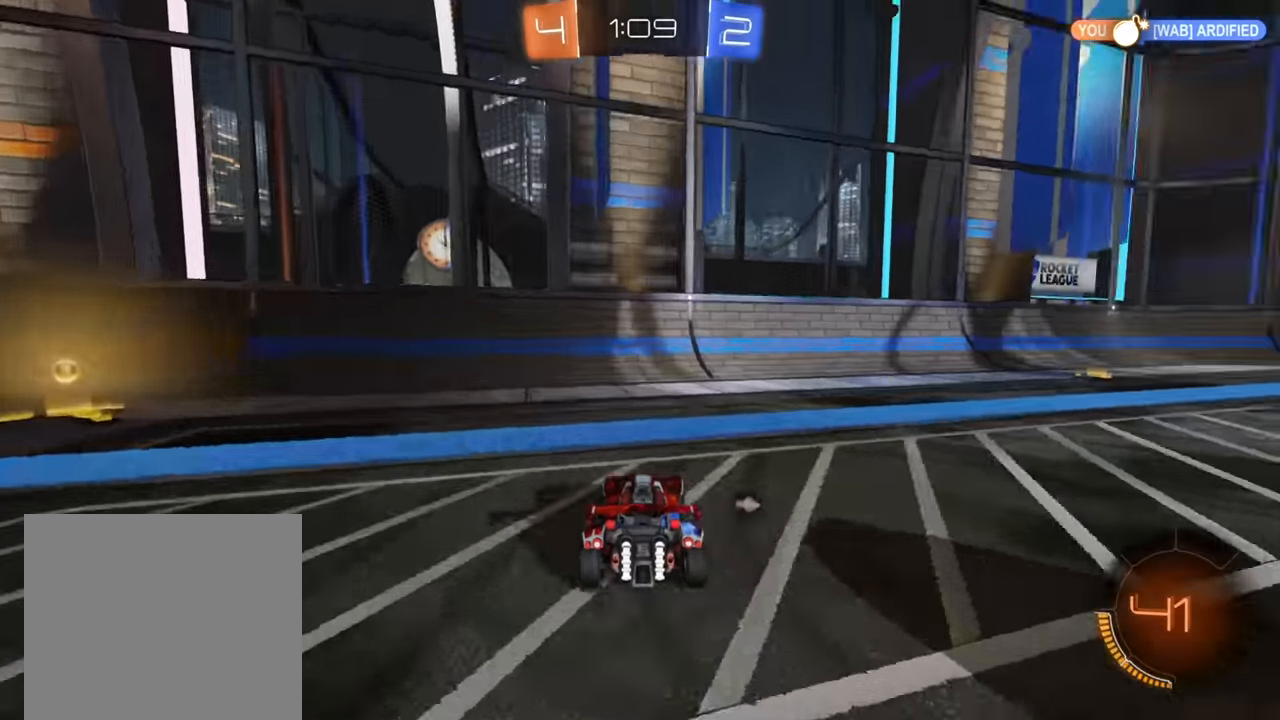
{"buttons": ["R2"], "left_stick": "right", "right_stick": "center", "events": [[34, "R2", "down"], [100, "Y", "down"], [217, "Y", "up"], [284, "left_stick", "left"], [434, "left_stick", "center"], [484, "left_stick", "right"]]}
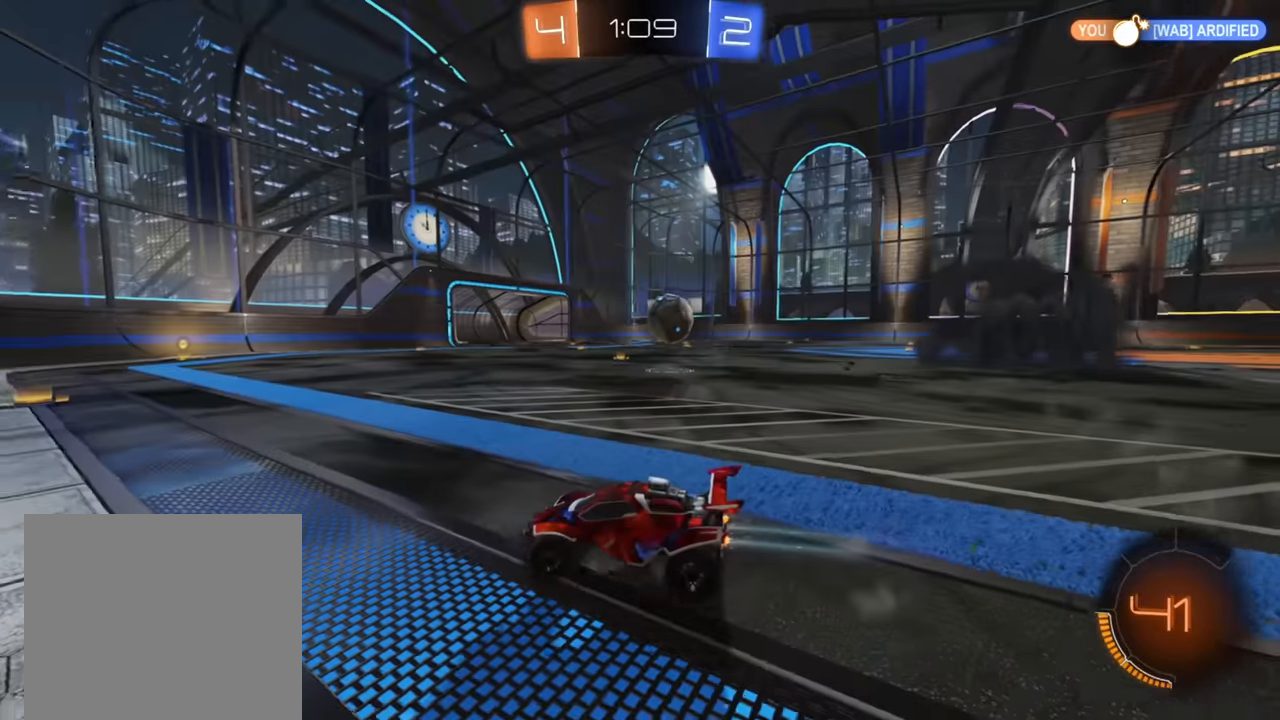
{"buttons": ["B", "R2"], "left_stick": "right", "right_stick": "center", "events": [[50, "left_stick", "up-right"], [117, "R2", "up"], [167, "L2", "down"], [217, "R2", "down"], [267, "L2", "up"], [300, "B", "down"], [350, "left_stick", "center"], [467, "left_stick", "right"]]}
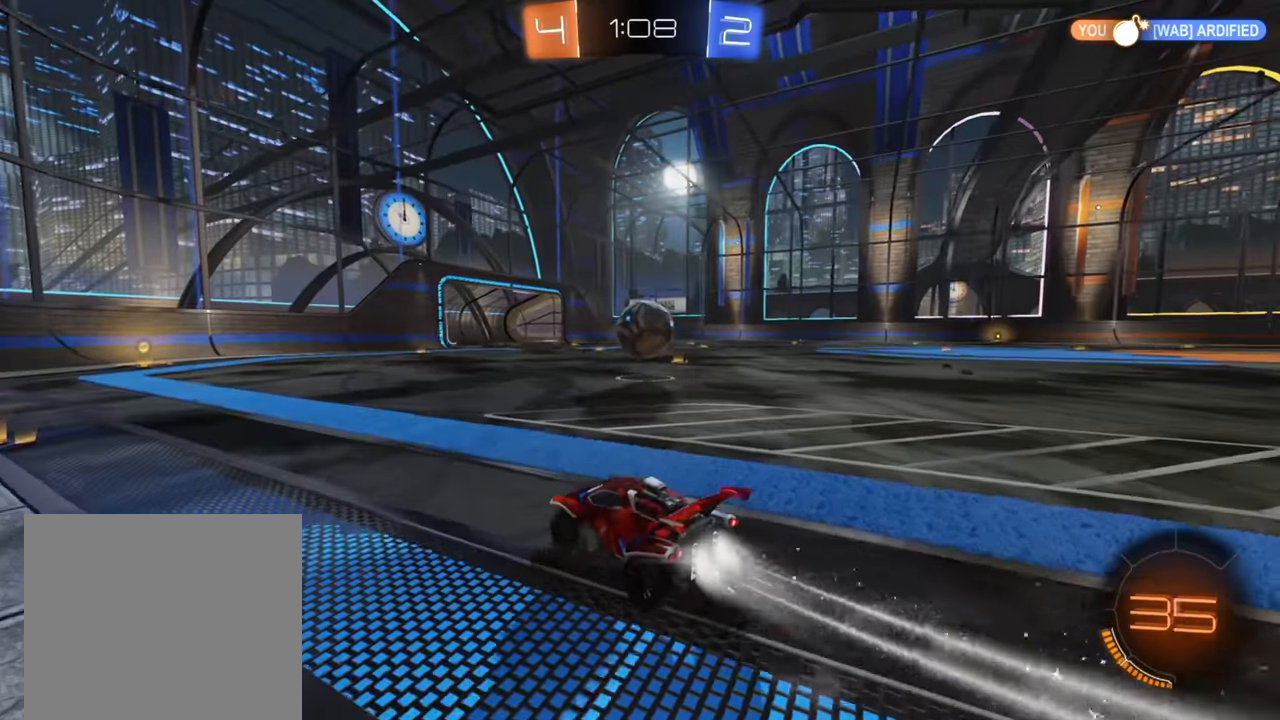
{"buttons": ["A", "R2"], "left_stick": "up-right", "right_stick": "center", "events": [[134, "left_stick", "center"], [250, "B", "up"], [367, "left_stick", "down-right"], [450, "A", "down"], [467, "left_stick", "up-right"]]}
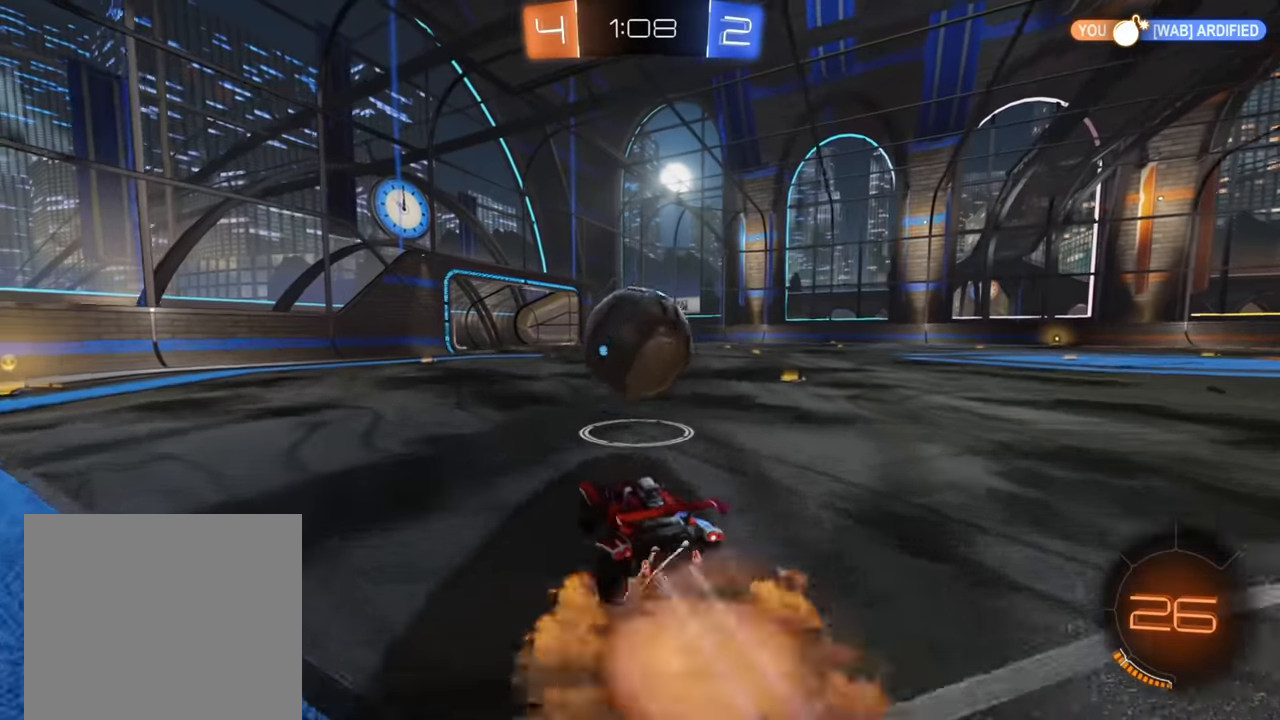
{"buttons": ["X", "R2"], "left_stick": "up-right", "right_stick": "center", "events": [[50, "A", "up"], [100, "A", "down"], [150, "left_stick", "up"], [200, "A", "up"], [250, "left_stick", "up-right"], [350, "X", "down"]]}
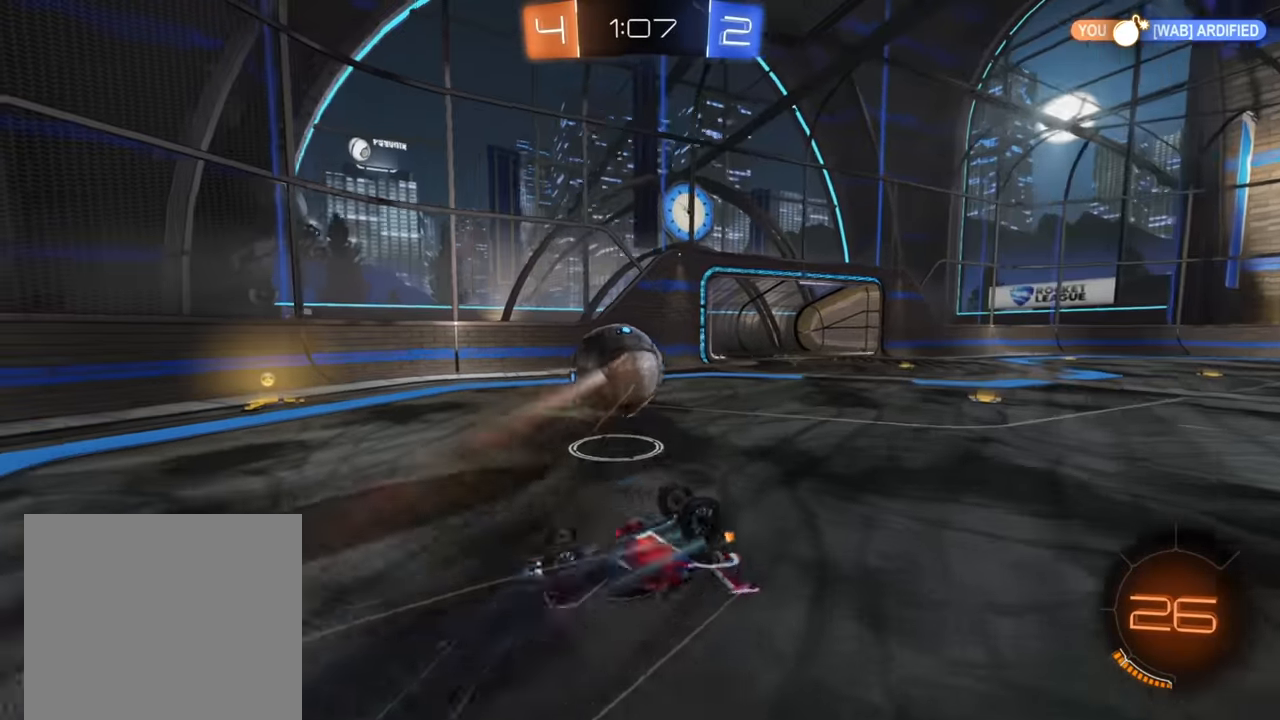
{"buttons": ["R2"], "left_stick": "center", "right_stick": "center", "events": [[267, "X", "up"], [450, "left_stick", "center"]]}
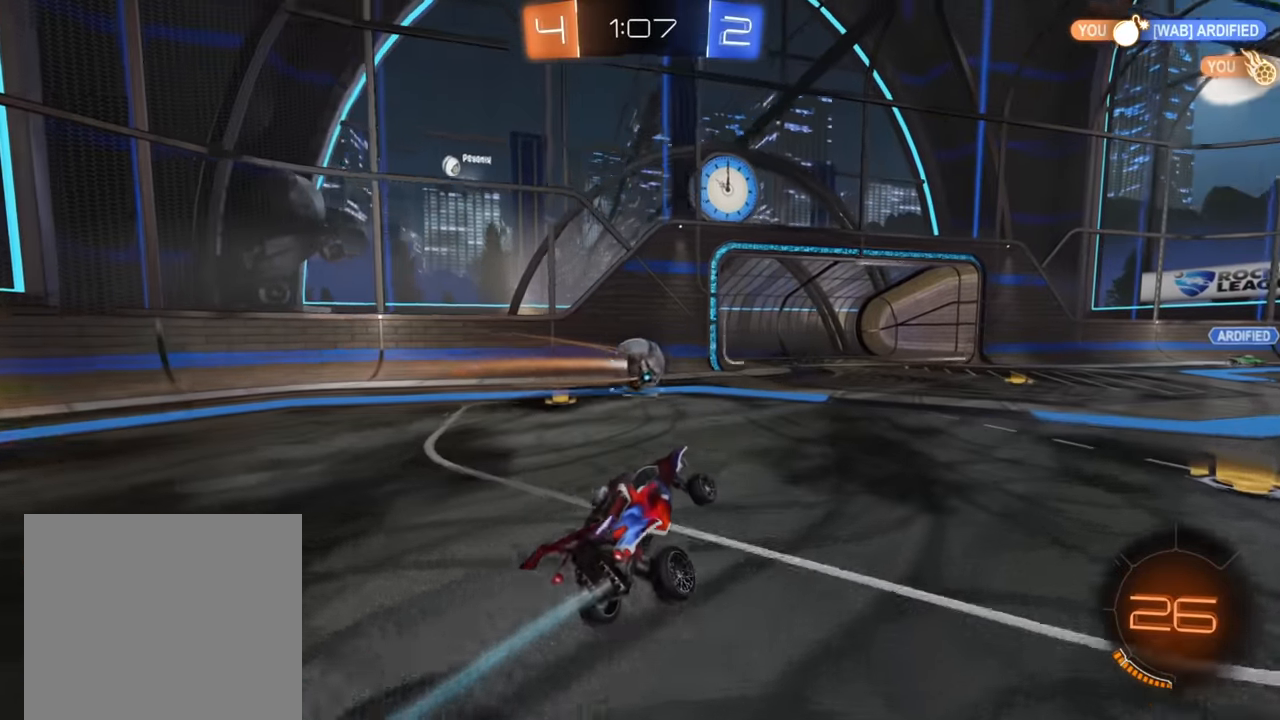
{"buttons": ["R2"], "left_stick": "right", "right_stick": "center", "events": [[17, "left_stick", "right"]]}
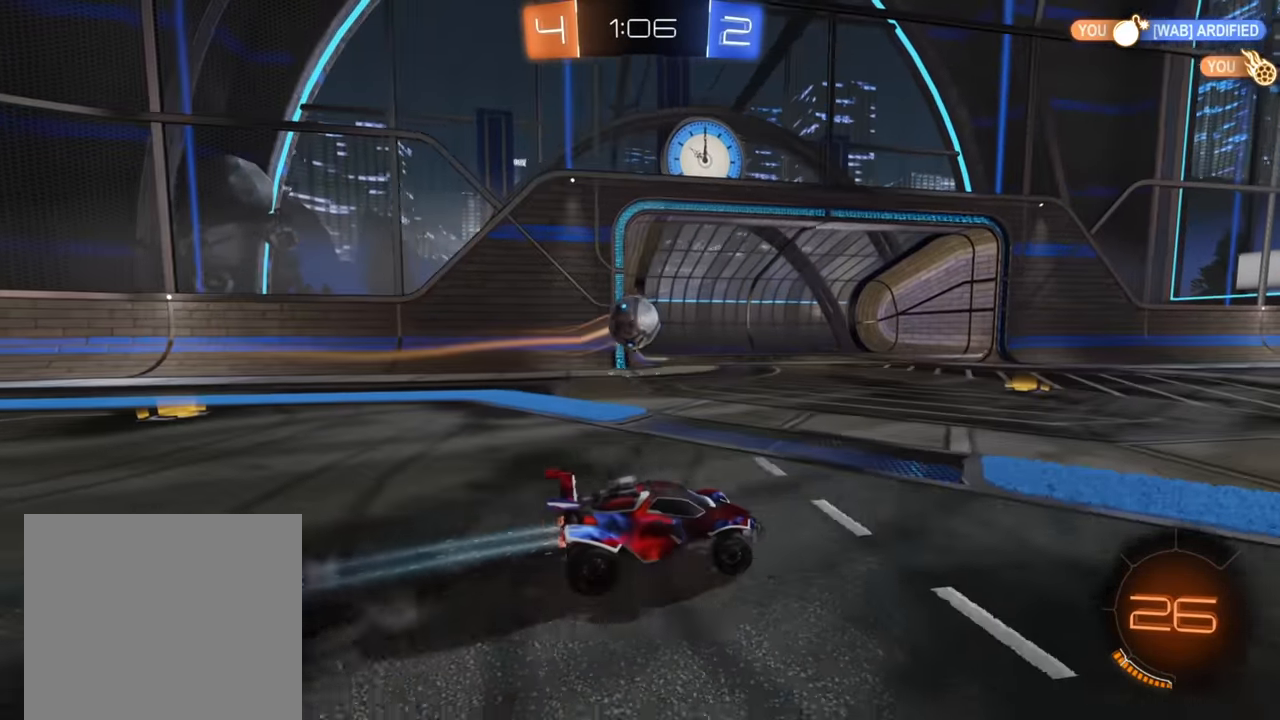
{"buttons": ["A", "R2"], "left_stick": "down", "right_stick": "center", "events": [[84, "left_stick", "down-left"], [134, "R2", "up"], [184, "L2", "down"], [250, "R2", "down"], [267, "L2", "up"], [434, "A", "down"], [450, "left_stick", "down"]]}
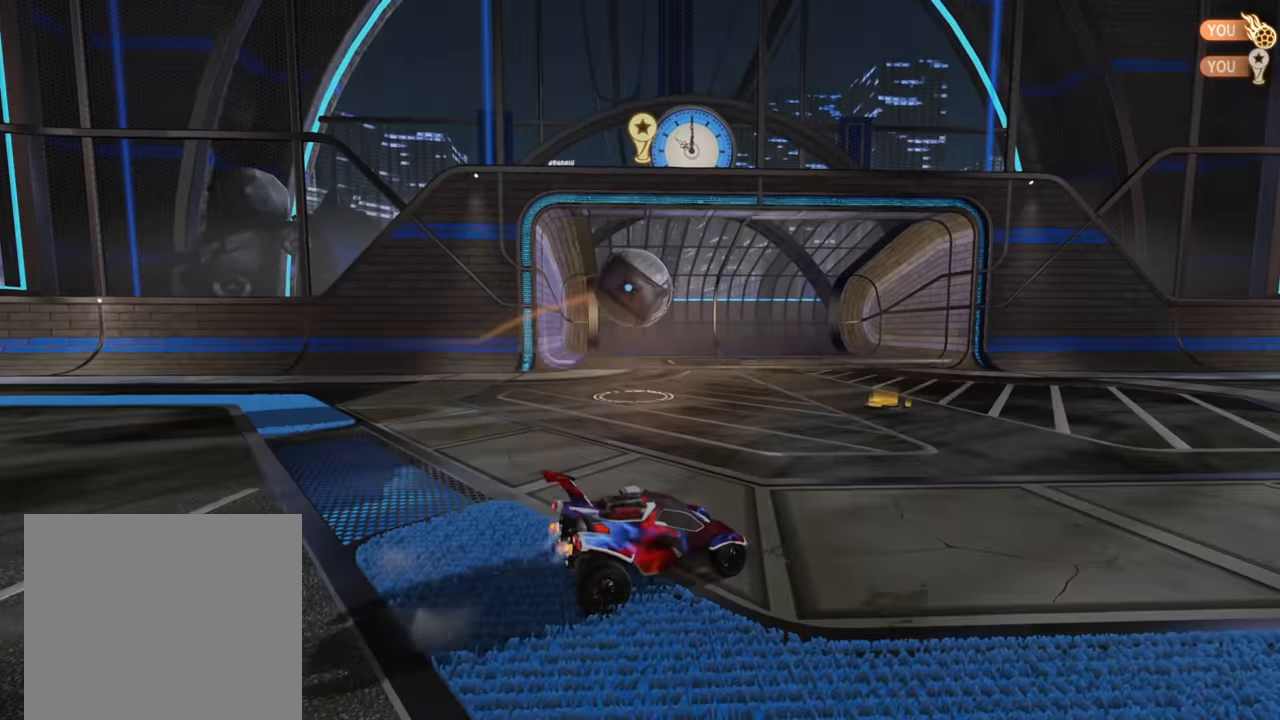
{"buttons": [], "left_stick": "center", "right_stick": "center", "events": [[100, "left_stick", "down-left"], [217, "R2", "up"], [284, "A", "up"], [300, "left_stick", "center"]]}
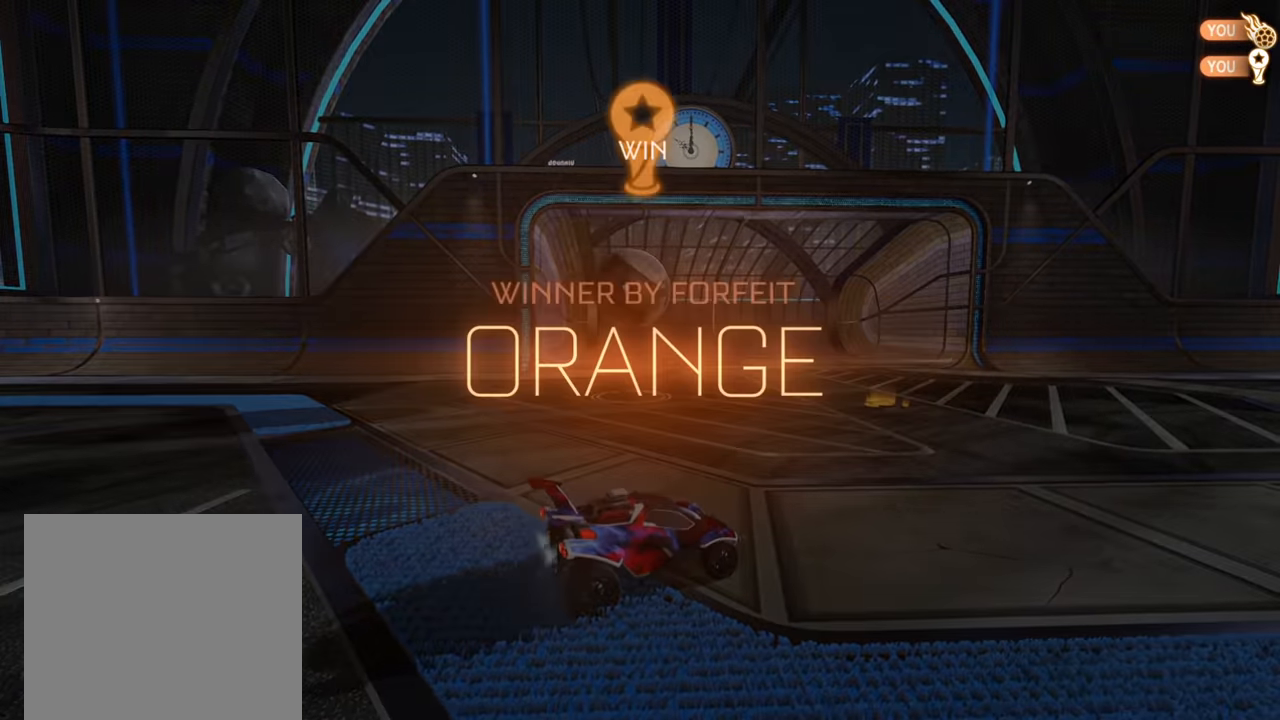
{"buttons": [], "left_stick": "center", "right_stick": "center", "events": [[184, "DPAD_UP", "down"], [267, "DPAD_UP", "up"], [350, "DPAD_UP", "down"], [417, "DPAD_UP", "up"]]}
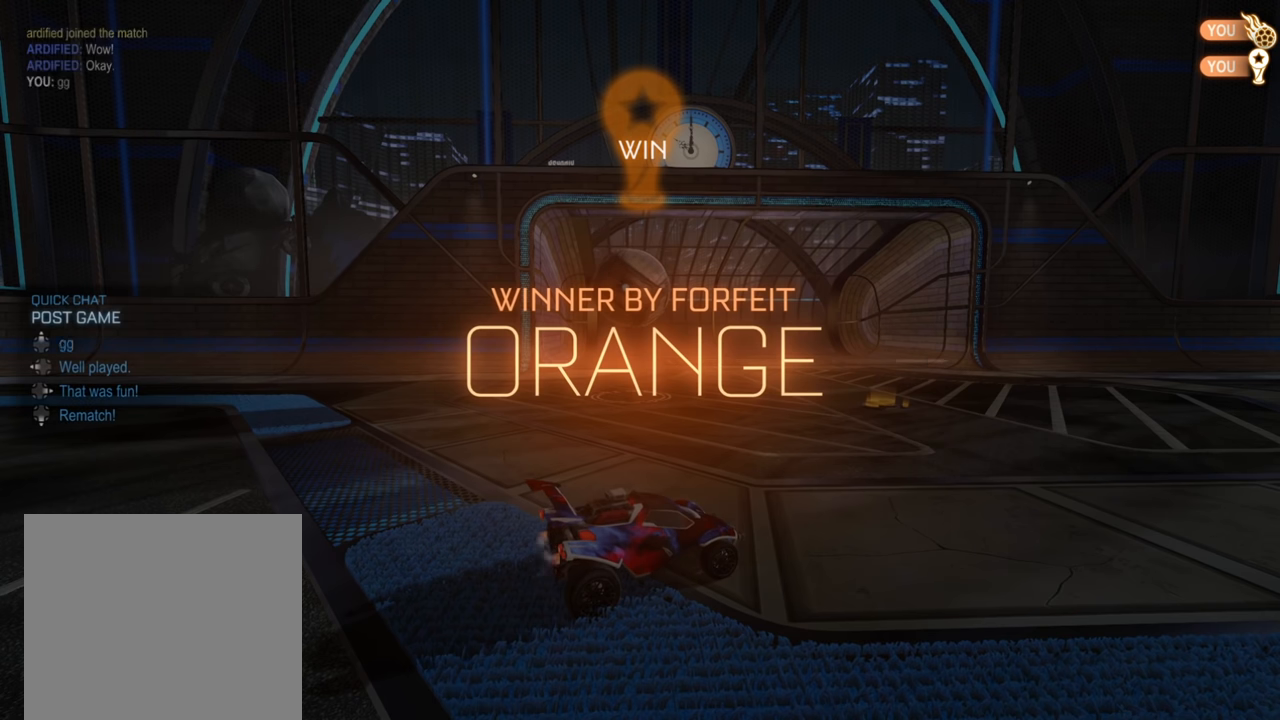
{"buttons": [], "left_stick": "center", "right_stick": "center", "events": [[17, "DPAD_UP", "down"], [67, "DPAD_UP", "up"], [150, "DPAD_UP", "down"], [217, "DPAD_UP", "up"], [284, "DPAD_UP", "down"], [350, "DPAD_UP", "up"], [417, "DPAD_UP", "down"], [484, "DPAD_UP", "up"]]}
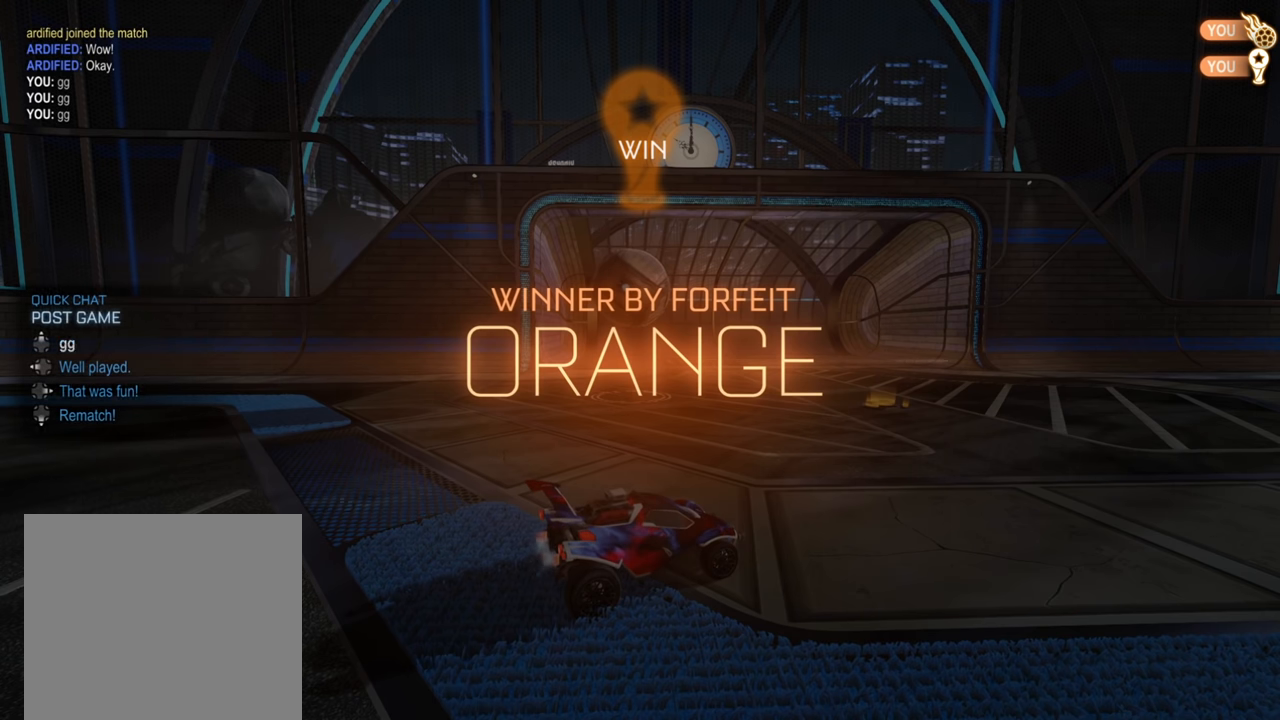
{"buttons": [], "left_stick": "down", "right_stick": "center", "events": [[50, "START", "down"], [150, "START", "up"], [217, "left_stick", "down"]]}
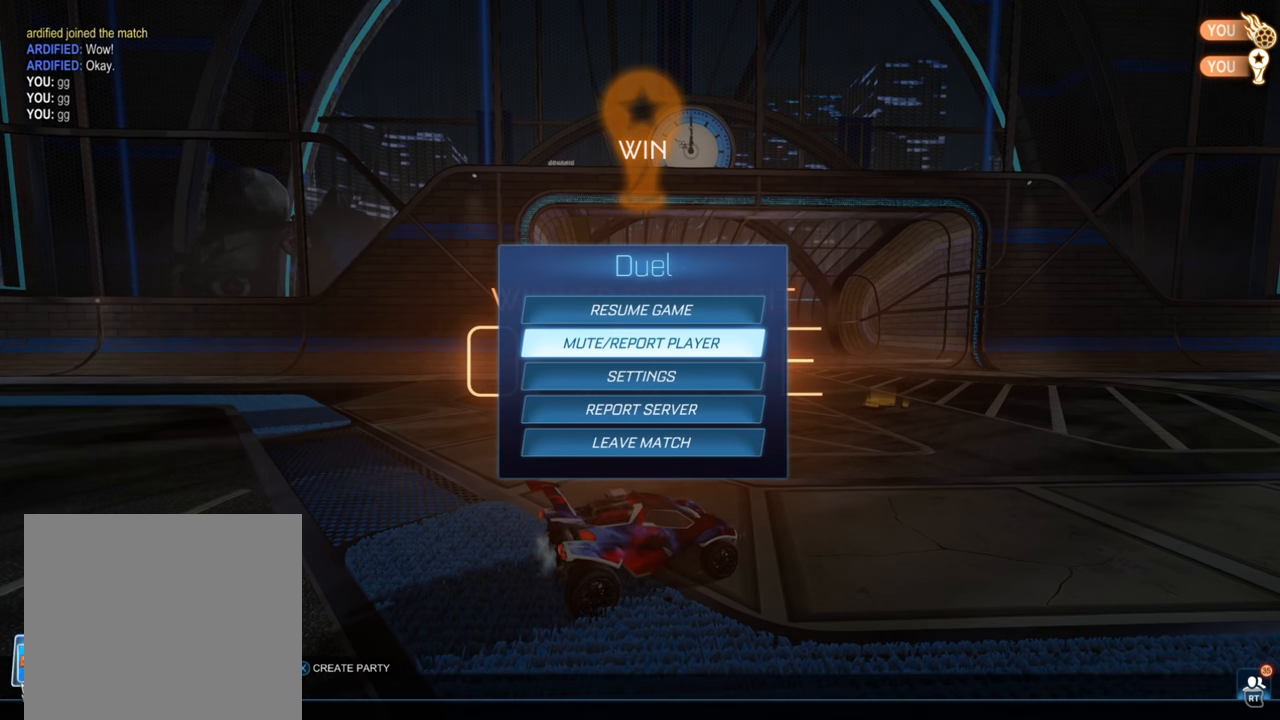
{"buttons": [], "left_stick": "left", "right_stick": "center", "events": [[350, "A", "down"], [350, "left_stick", "center"], [434, "A", "up"], [450, "left_stick", "left"]]}
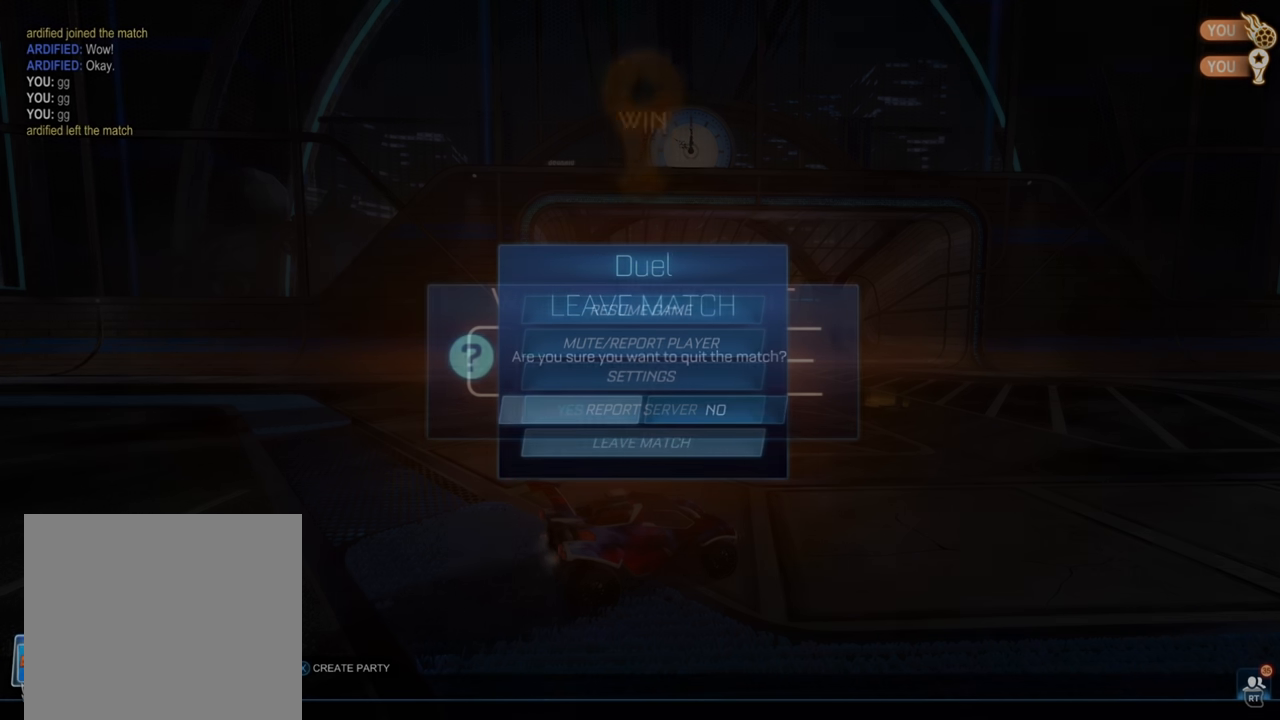
{"buttons": [], "left_stick": "center", "right_stick": "center", "events": [[17, "left_stick", "center"], [34, "A", "down"], [84, "A", "up"]]}
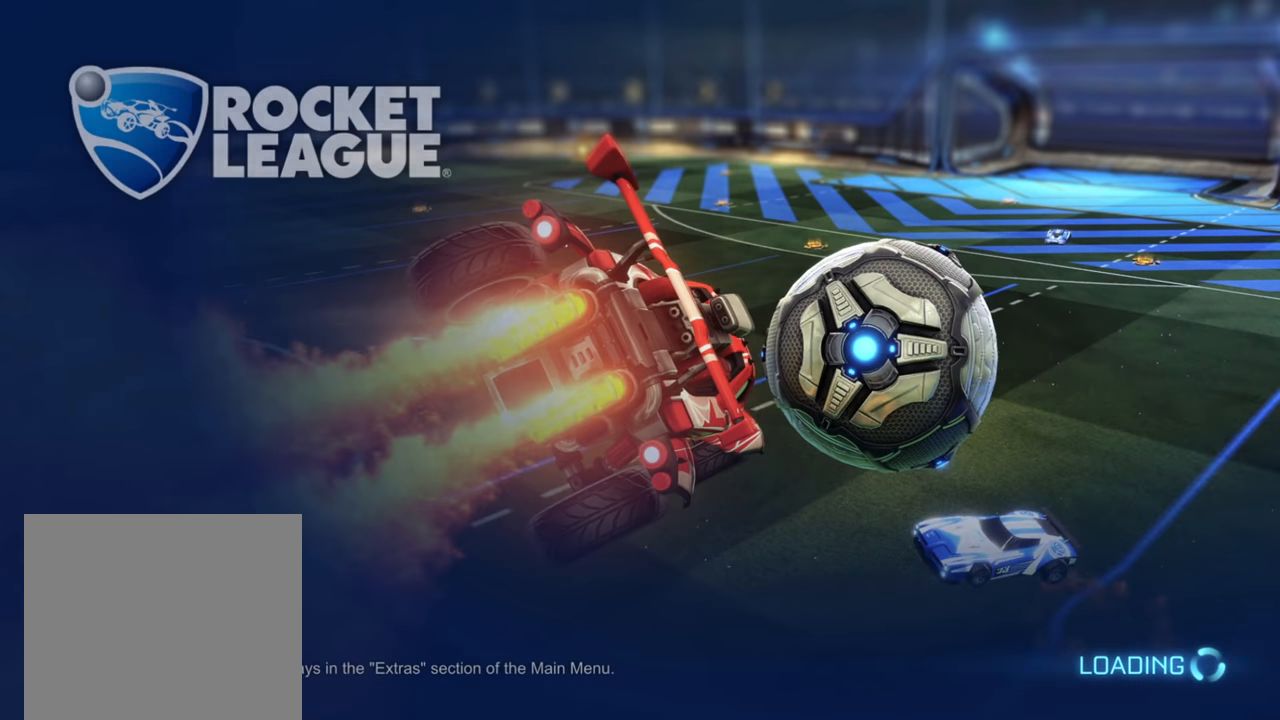
{"buttons": [], "left_stick": "center", "right_stick": "center", "events": []}
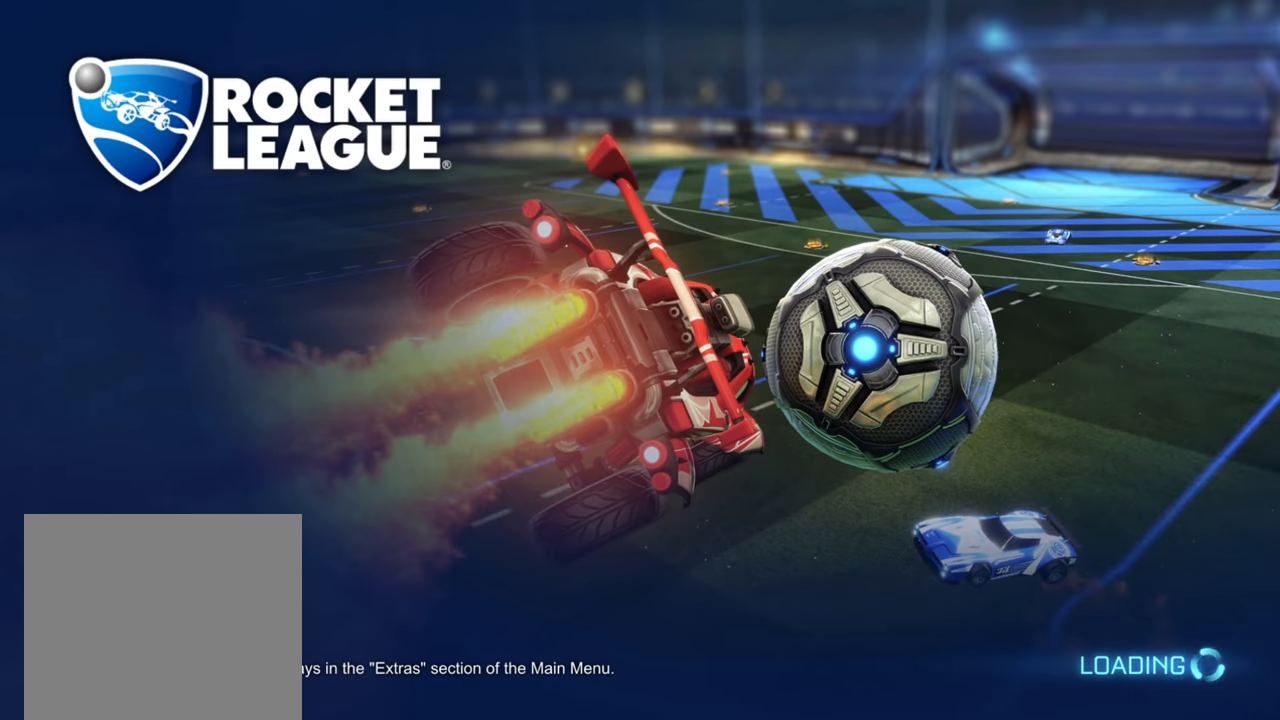
{"buttons": [], "left_stick": "center", "right_stick": "center", "events": []}
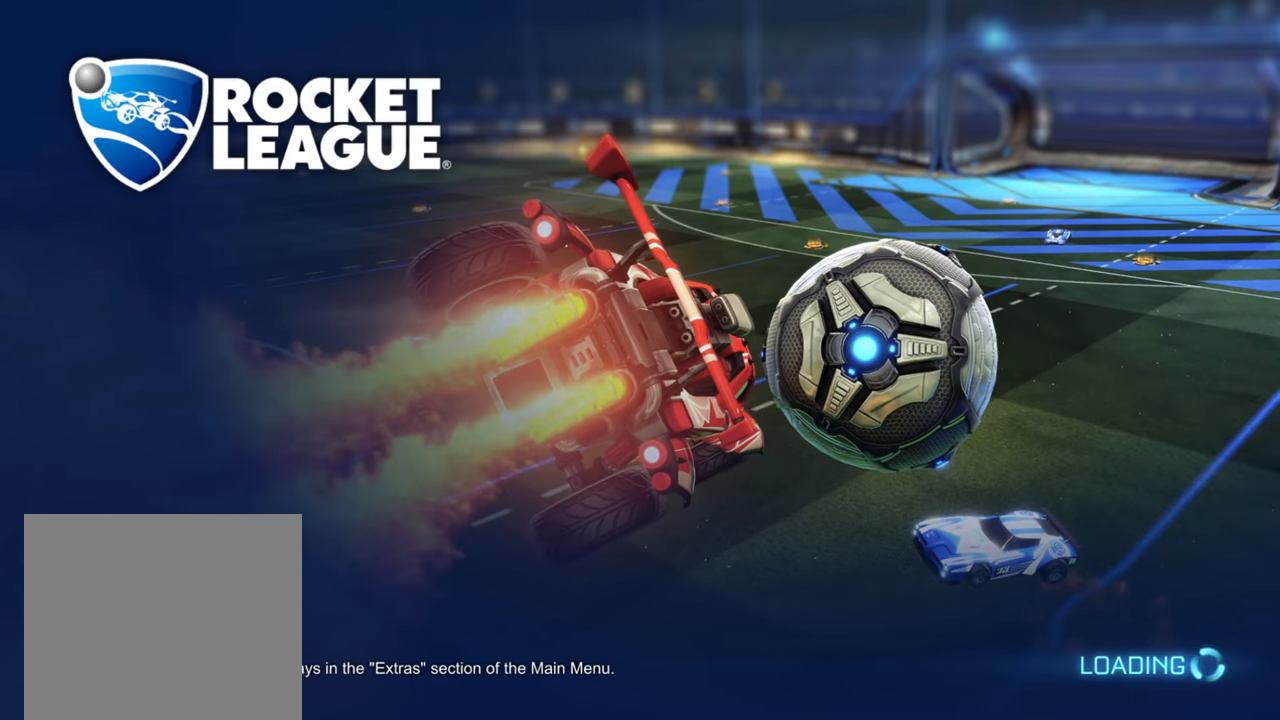
{"buttons": [], "left_stick": "center", "right_stick": "center", "events": []}
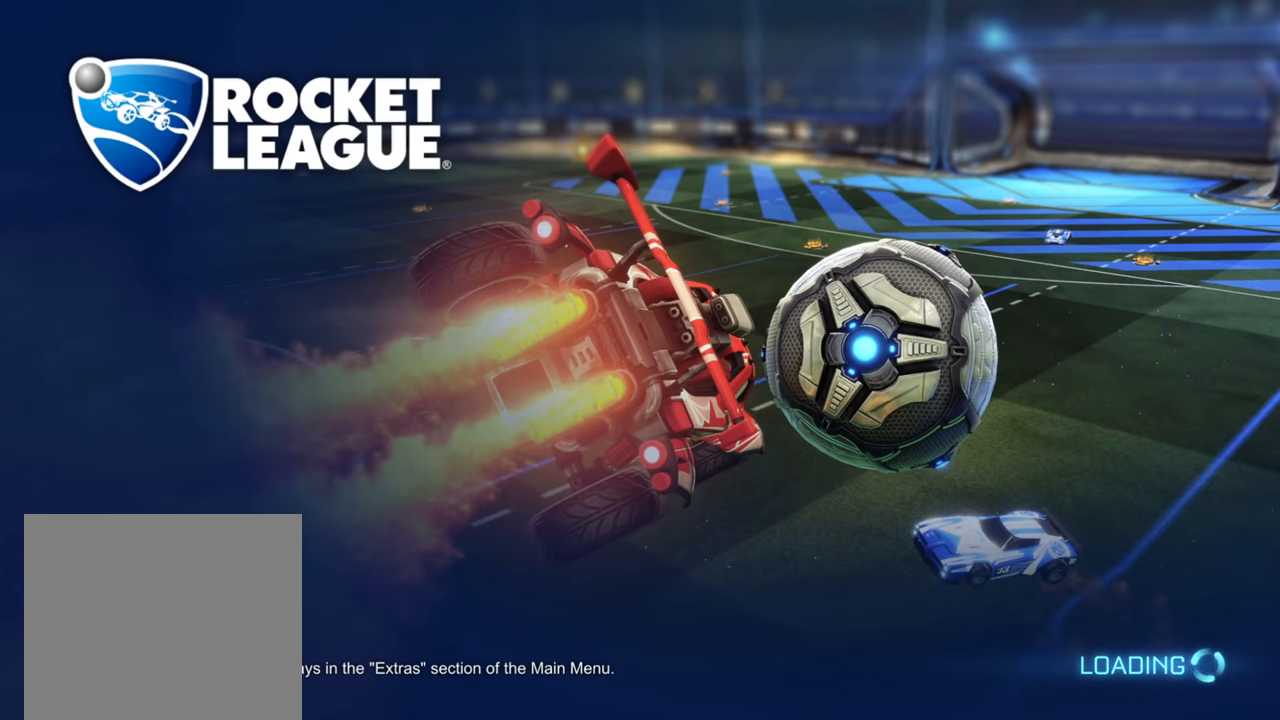
{"buttons": [], "left_stick": "center", "right_stick": "center", "events": []}